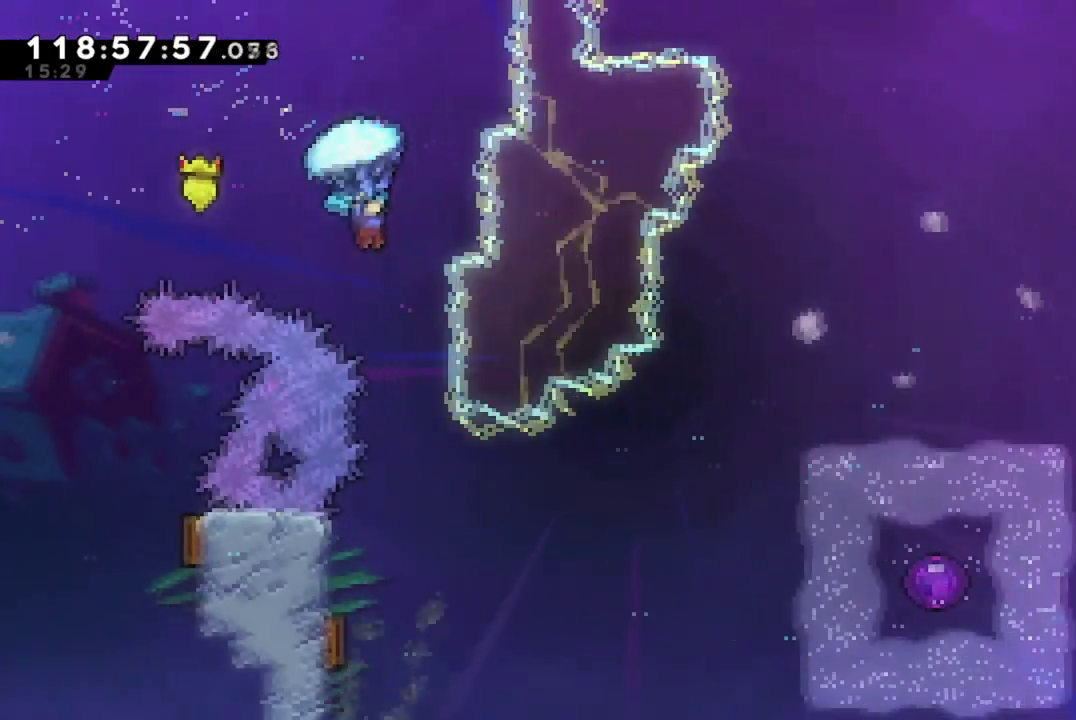
Gameplay with a controller (Xbox layout); each line is a JSON object with the inputs held at the frame after it (dt_ms = milliseconds from this image to that frame). "events" lists button and stick changes between this image and that frame as [ms after this image, input, new state], when the widget could be followed in between. This document gives stick clicks only as held states, not as events. Not read: R3 right_stick.
{"dt_ms": 300, "buttons": [], "left_stick": "center", "events": [[83, "R2", "up"]]}
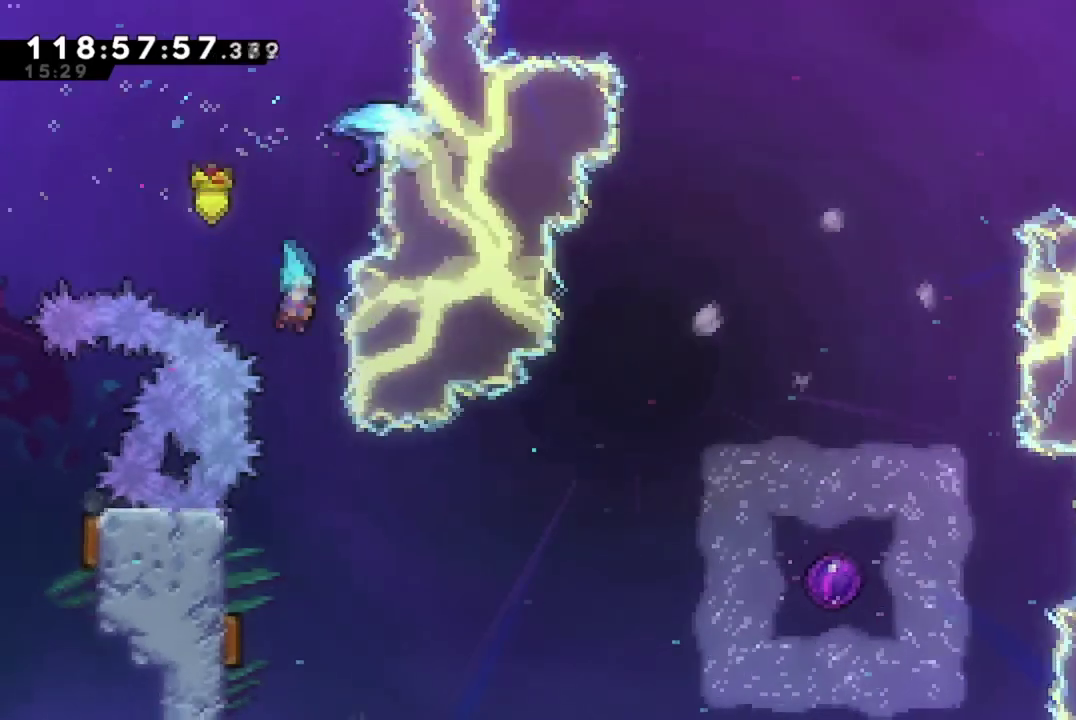
{"dt_ms": 400, "buttons": ["DPAD_LEFT"], "left_stick": "center", "events": [[284, "DPAD_LEFT", "down"]]}
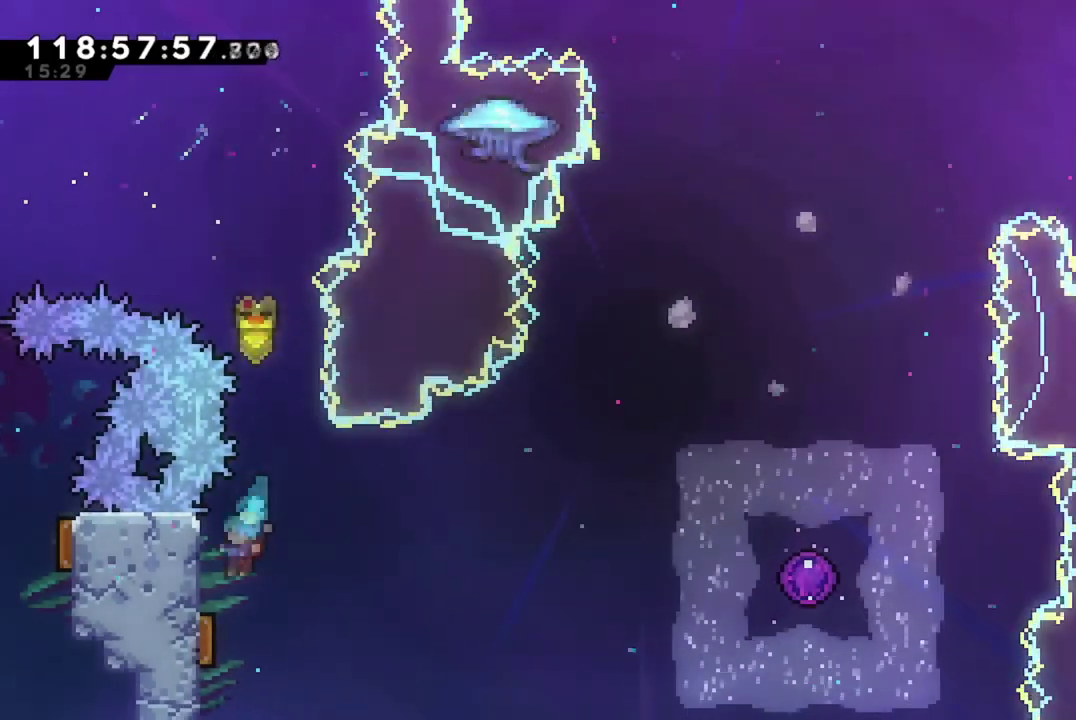
{"dt_ms": 684, "buttons": ["DPAD_RIGHT"], "left_stick": "center", "events": [[134, "DPAD_LEFT", "up"], [167, "DPAD_RIGHT", "down"]]}
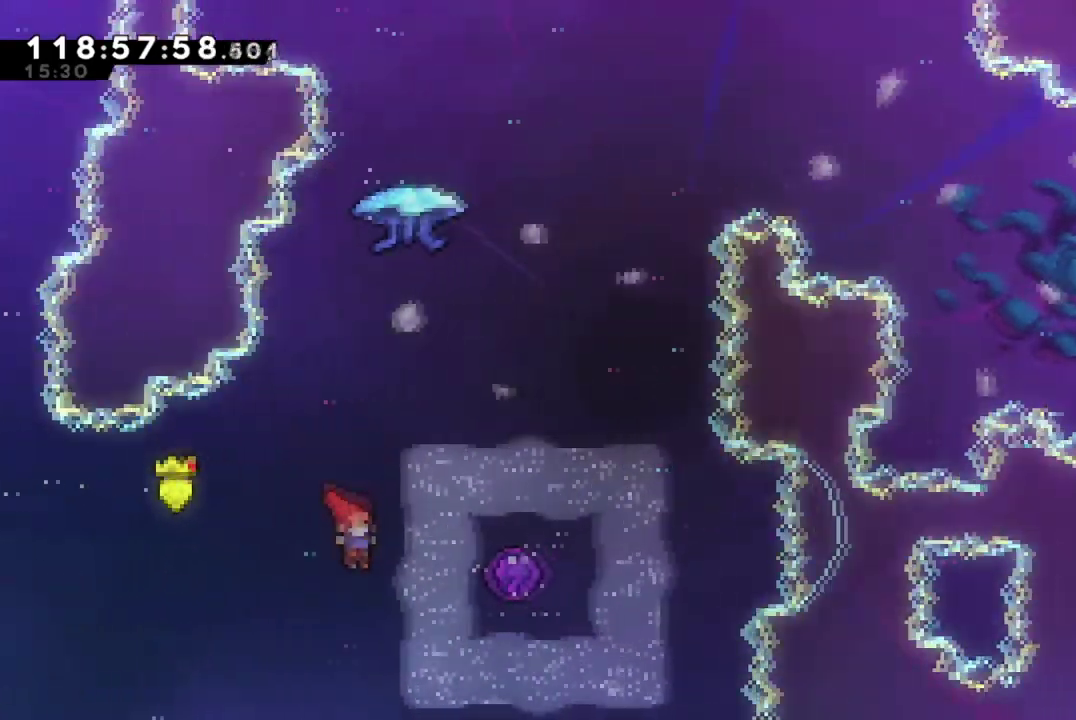
{"dt_ms": 401, "buttons": ["X", "DPAD_RIGHT"], "left_stick": "center", "events": [[34, "X", "down"]]}
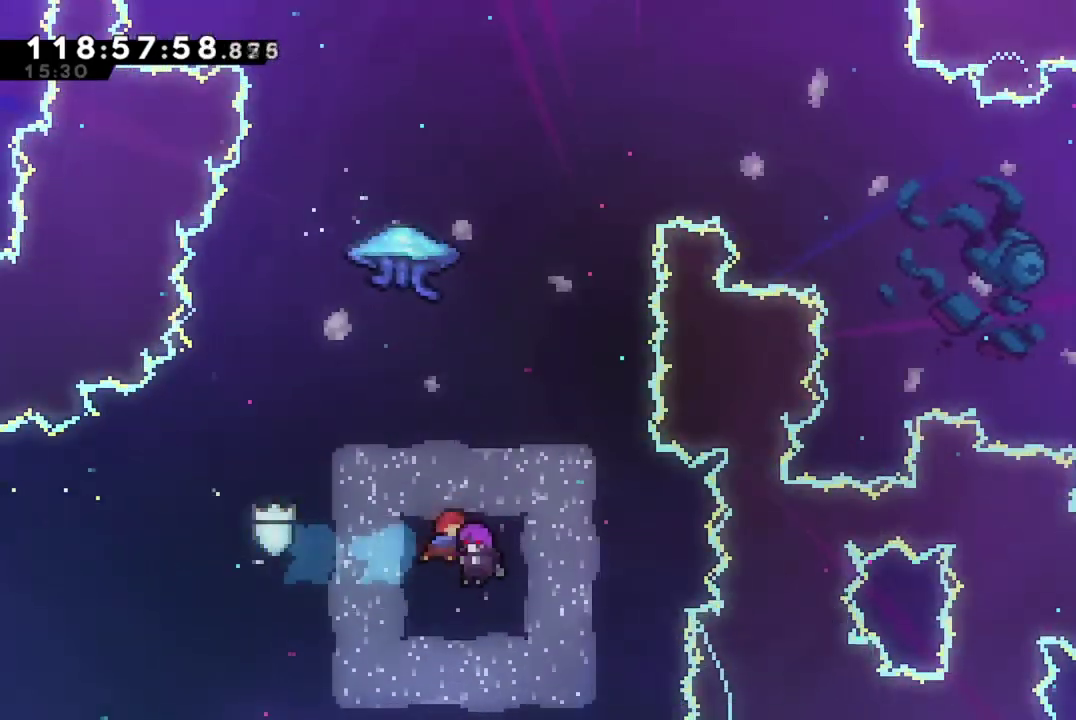
{"dt_ms": 300, "buttons": ["X", "R2"], "left_stick": "center", "events": [[66, "DPAD_RIGHT", "up"], [150, "R2", "down"]]}
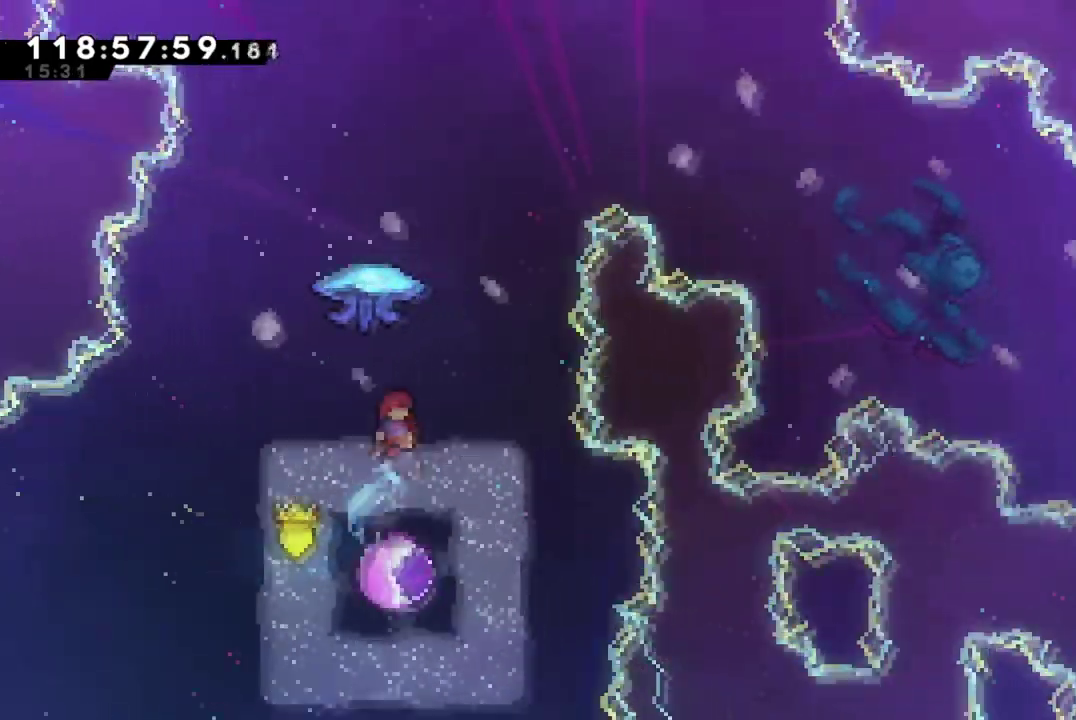
{"dt_ms": 801, "buttons": ["R2", "DPAD_RIGHT"], "left_stick": "center", "events": [[83, "DPAD_RIGHT", "down"], [501, "X", "up"]]}
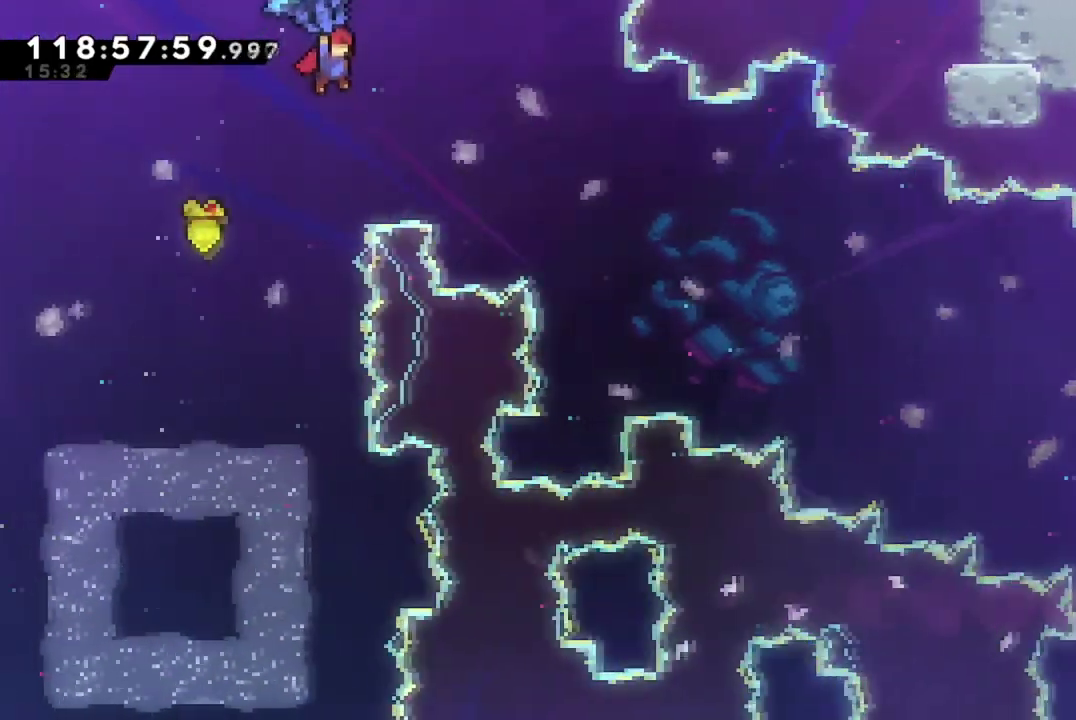
{"dt_ms": 400, "buttons": ["R2", "DPAD_DOWN", "DPAD_RIGHT"], "left_stick": "center", "events": [[334, "DPAD_DOWN", "down"]]}
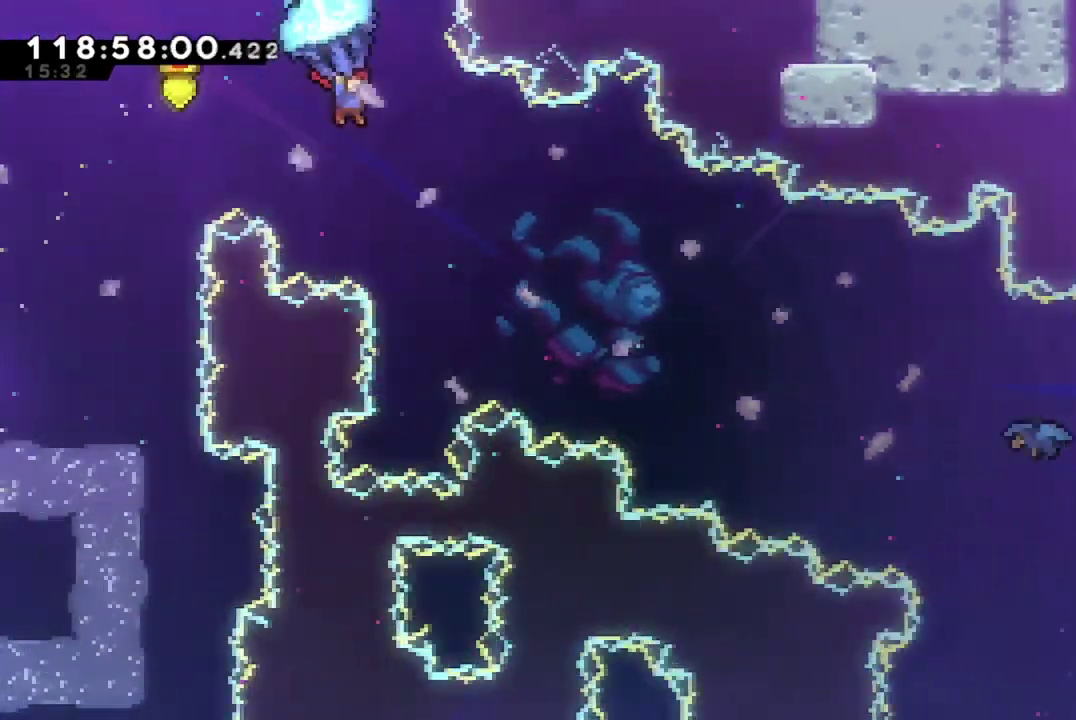
{"dt_ms": 301, "buttons": ["R2", "DPAD_RIGHT"], "left_stick": "center", "events": [[184, "DPAD_DOWN", "up"]]}
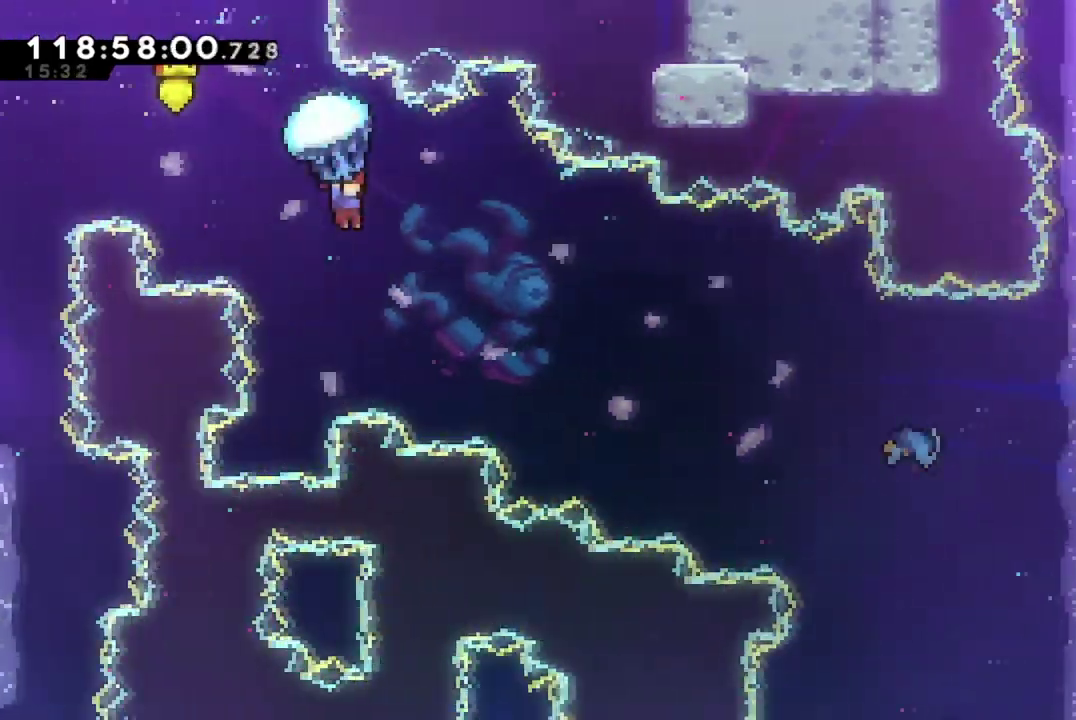
{"dt_ms": 800, "buttons": ["R2"], "left_stick": "center", "events": [[667, "DPAD_DOWN", "down"], [784, "DPAD_DOWN", "up"], [784, "DPAD_RIGHT", "up"]]}
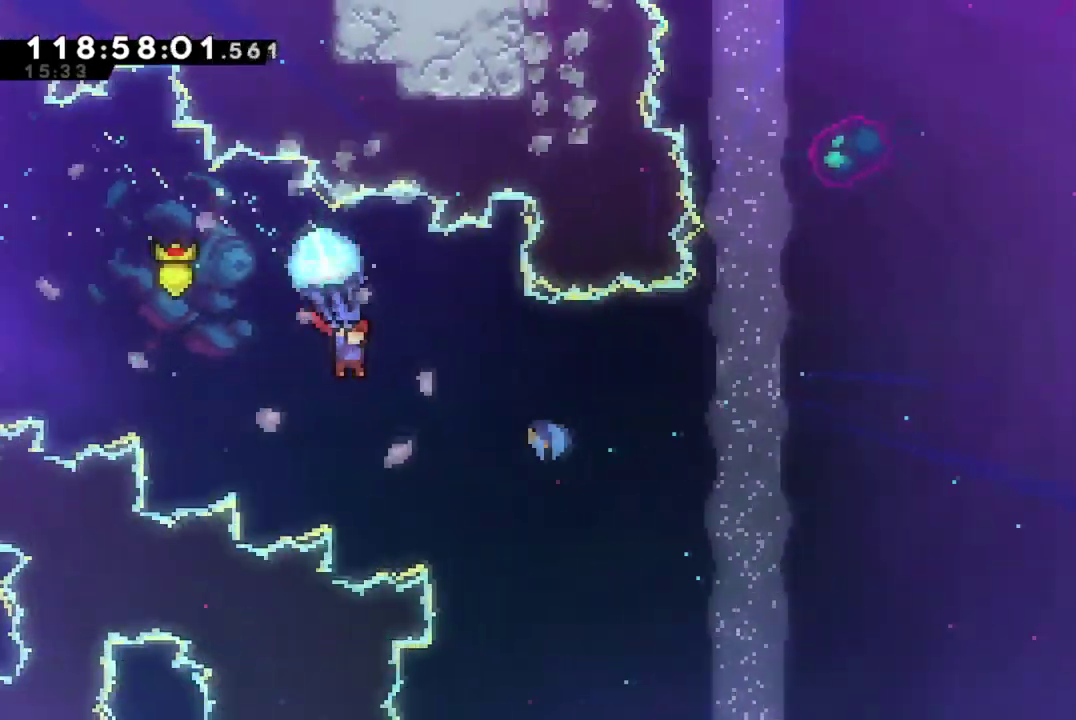
{"dt_ms": 401, "buttons": ["R2", "DPAD_RIGHT"], "left_stick": "center", "events": [[17, "DPAD_RIGHT", "down"]]}
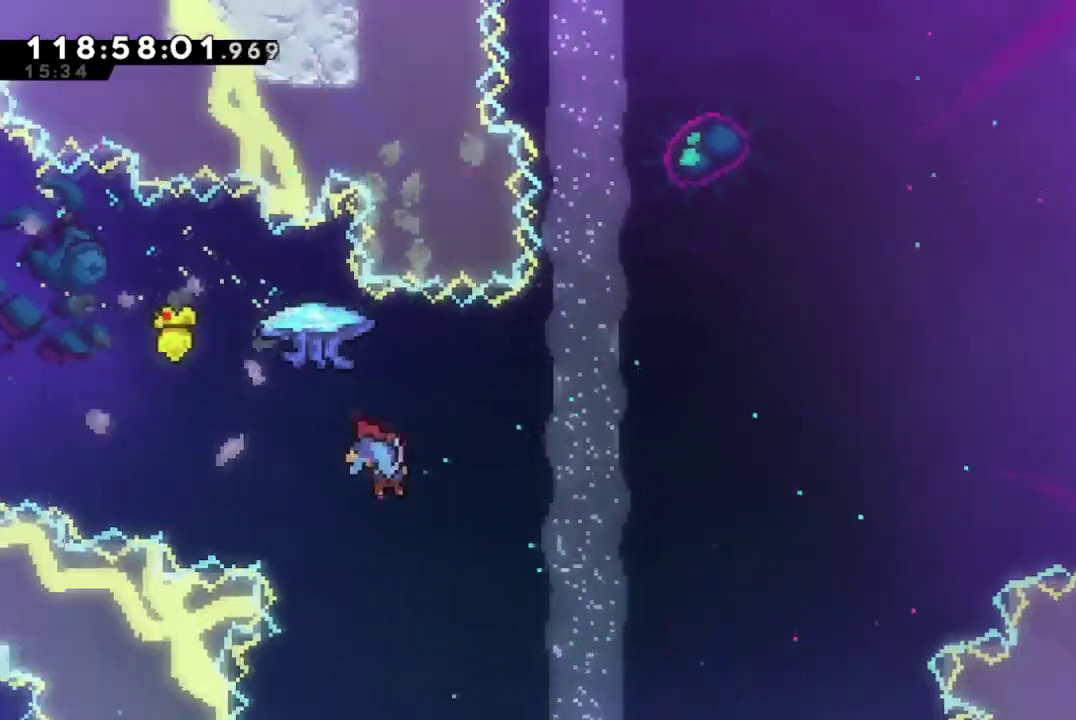
{"dt_ms": 300, "buttons": ["R2", "DPAD_RIGHT"], "left_stick": "center", "events": []}
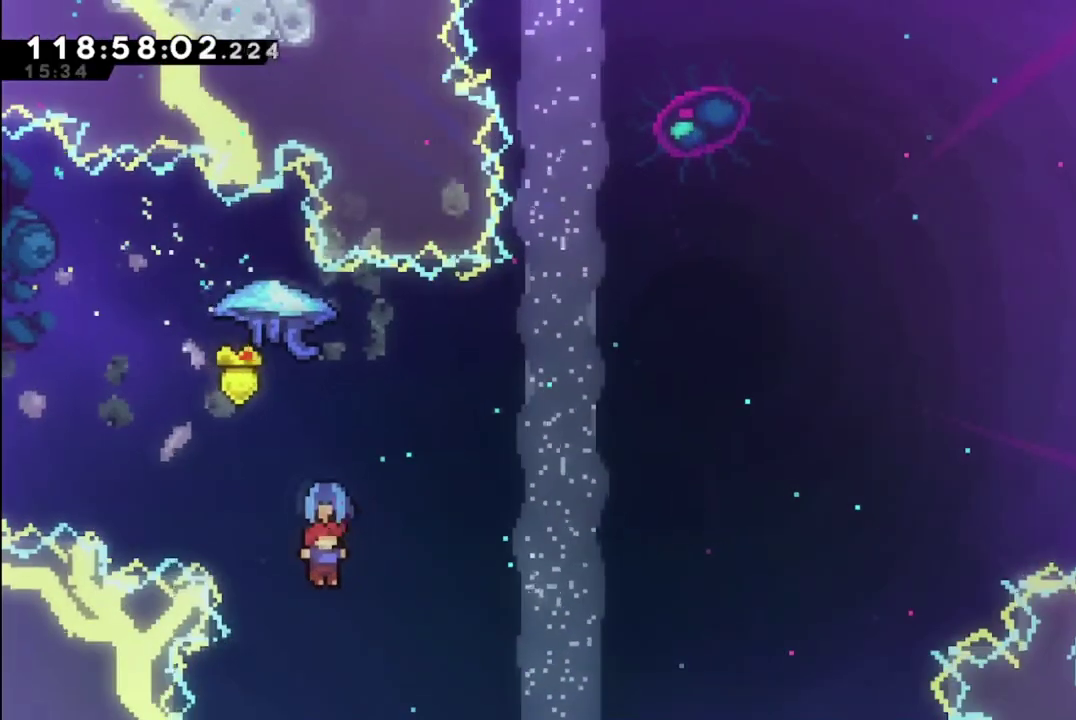
{"dt_ms": 701, "buttons": ["X"], "left_stick": "center", "events": [[350, "DPAD_UP", "down"], [350, "R2", "up"], [450, "X", "down"], [684, "DPAD_UP", "up"], [701, "DPAD_RIGHT", "up"]]}
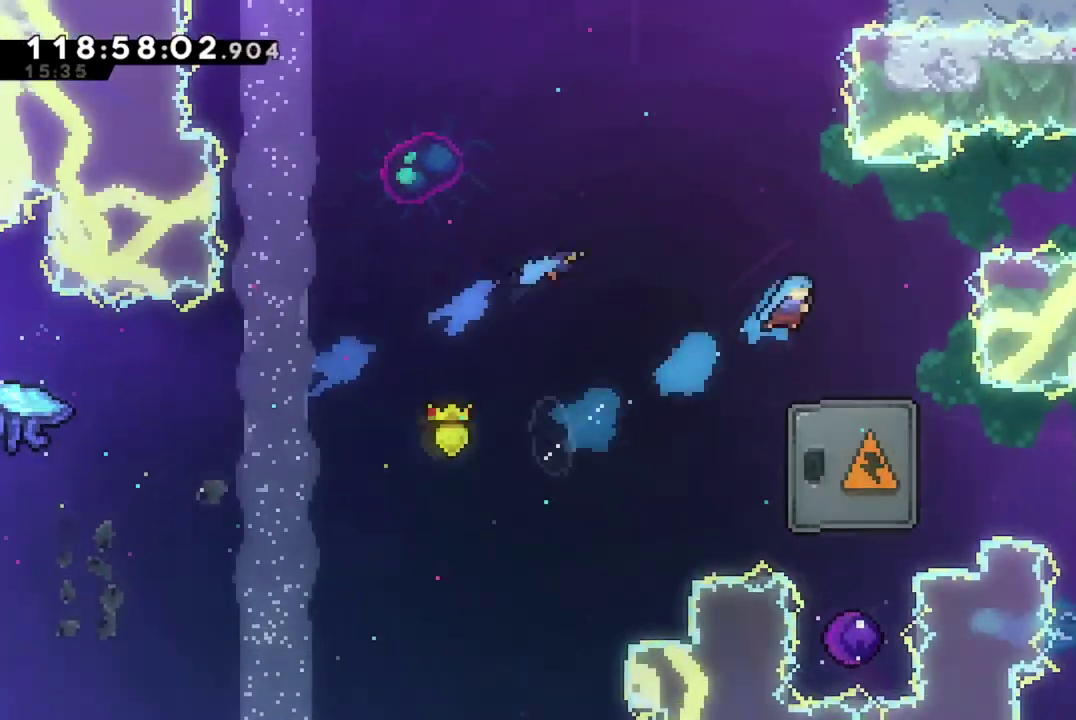
{"dt_ms": 500, "buttons": [], "left_stick": "center", "events": [[33, "X", "up"], [233, "DPAD_RIGHT", "down"], [383, "DPAD_RIGHT", "up"]]}
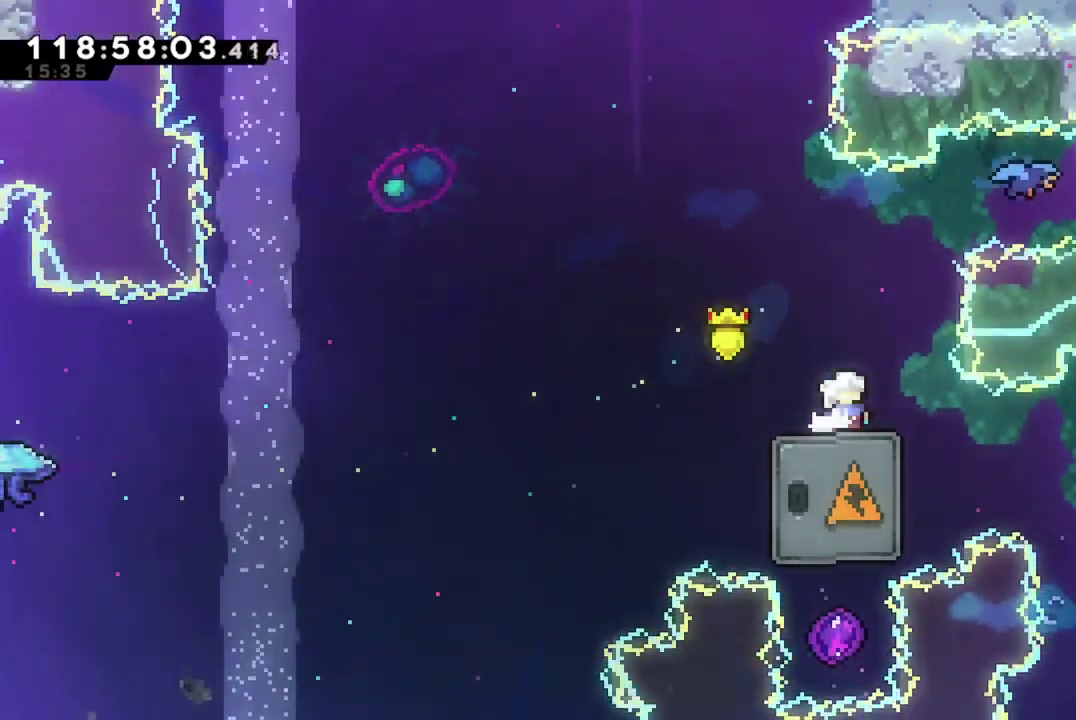
{"dt_ms": 301, "buttons": ["DPAD_DOWN"], "left_stick": "center", "events": [[17, "DPAD_DOWN", "down"], [117, "X", "down"], [301, "X", "up"]]}
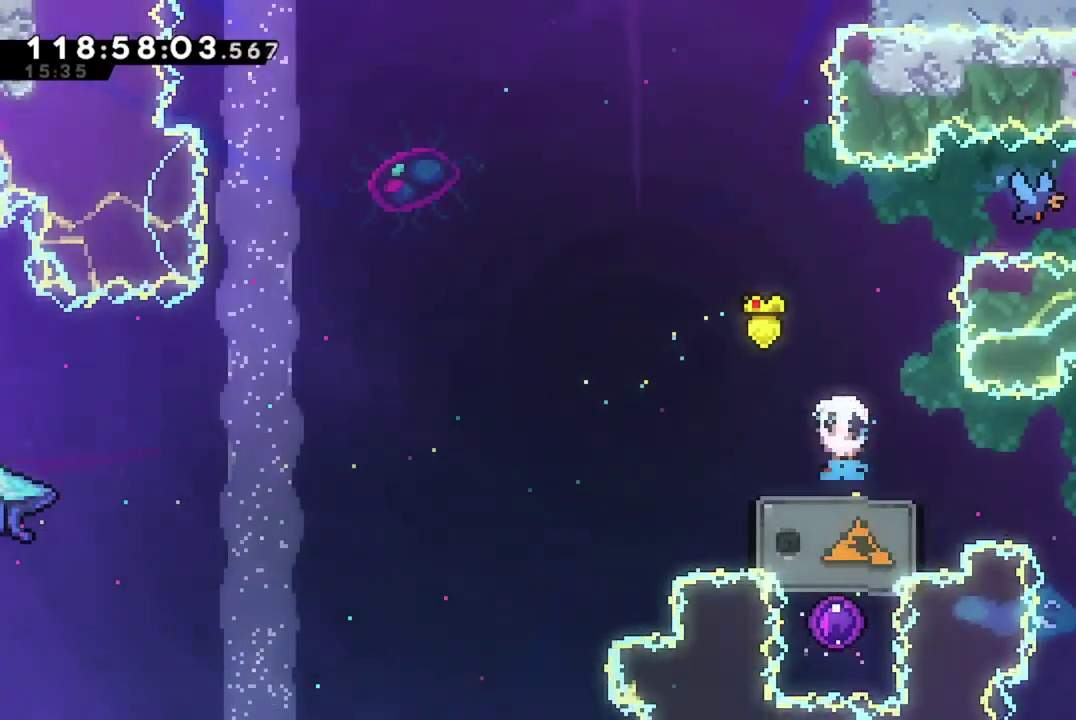
{"dt_ms": 700, "buttons": ["X", "DPAD_DOWN"], "left_stick": "center", "events": [[634, "X", "down"]]}
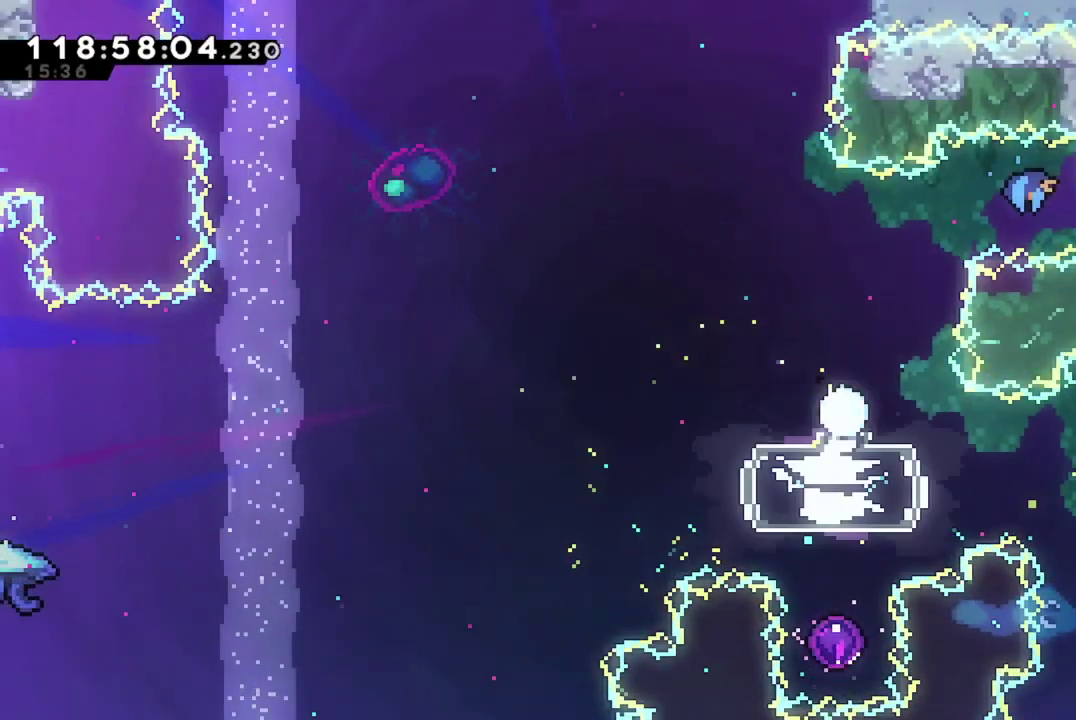
{"dt_ms": 601, "buttons": ["DPAD_UP", "DPAD_RIGHT"], "left_stick": "center", "events": [[234, "DPAD_DOWN", "up"], [234, "X", "up"], [301, "DPAD_UP", "down"], [317, "DPAD_RIGHT", "down"]]}
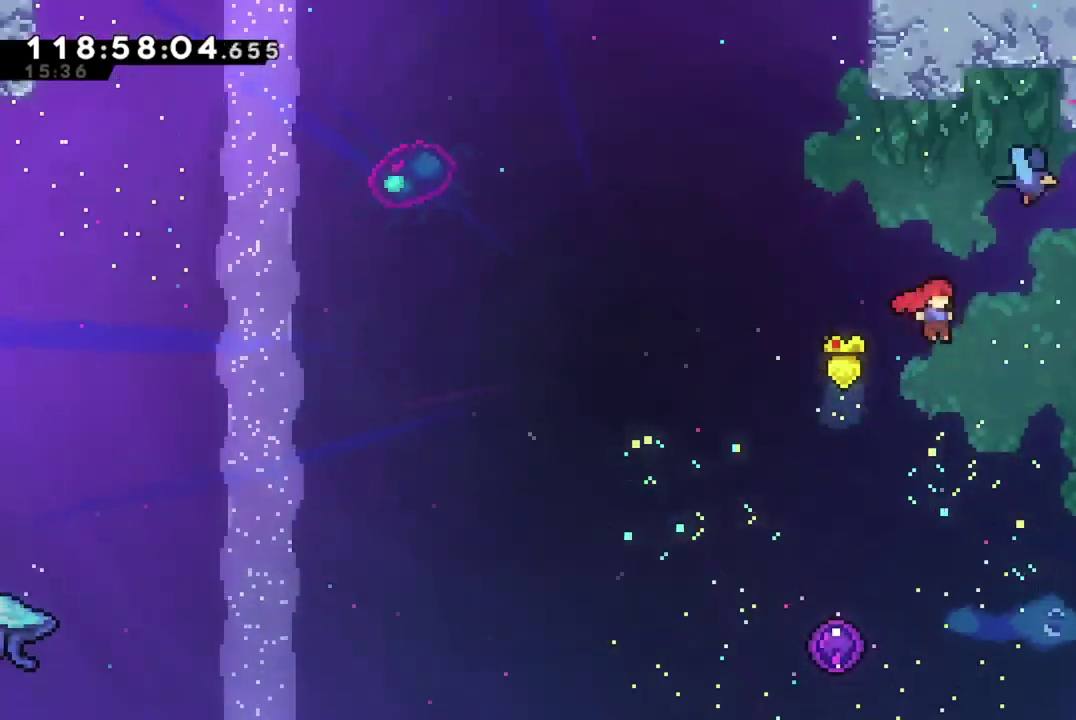
{"dt_ms": 400, "buttons": ["DPAD_RIGHT"], "left_stick": "center", "events": [[83, "X", "down"], [267, "DPAD_UP", "up"], [333, "X", "up"]]}
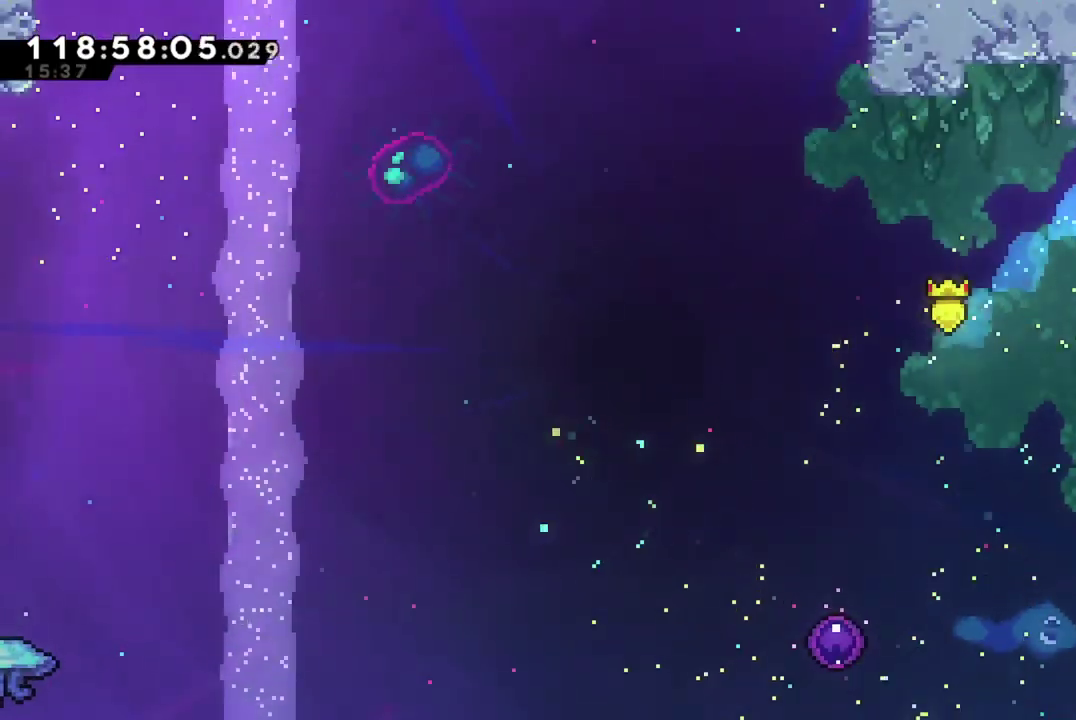
{"dt_ms": 601, "buttons": ["DPAD_RIGHT"], "left_stick": "center", "events": []}
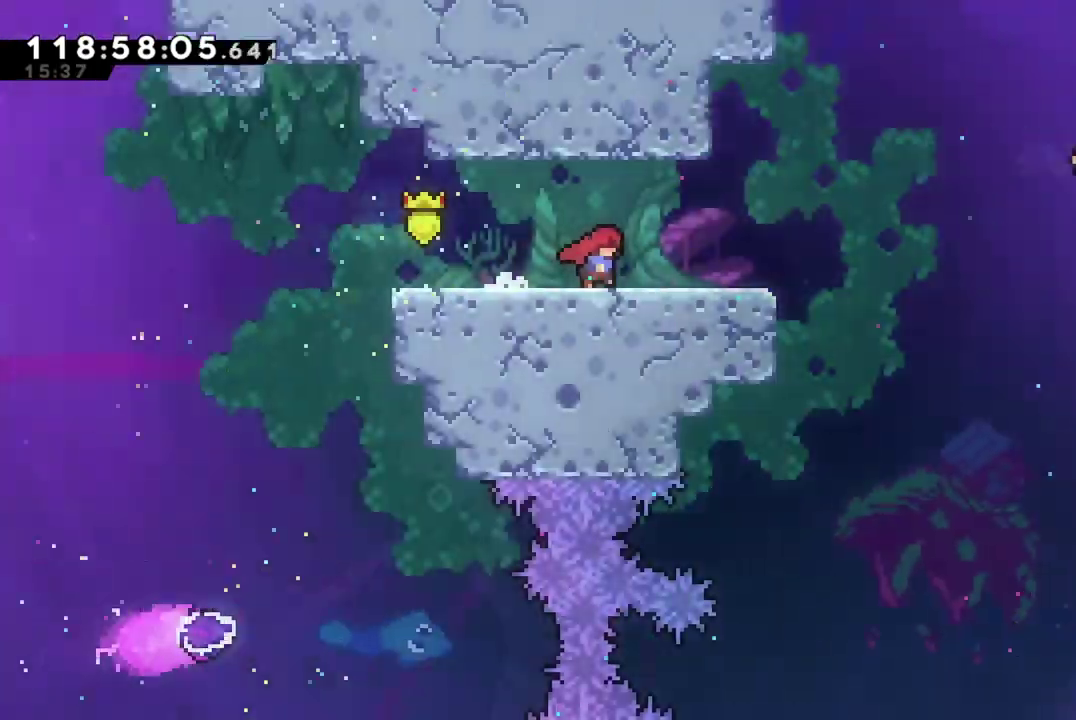
{"dt_ms": 400, "buttons": ["DPAD_RIGHT"], "left_stick": "center", "events": [[17, "DPAD_RIGHT", "up"], [250, "DPAD_RIGHT", "down"]]}
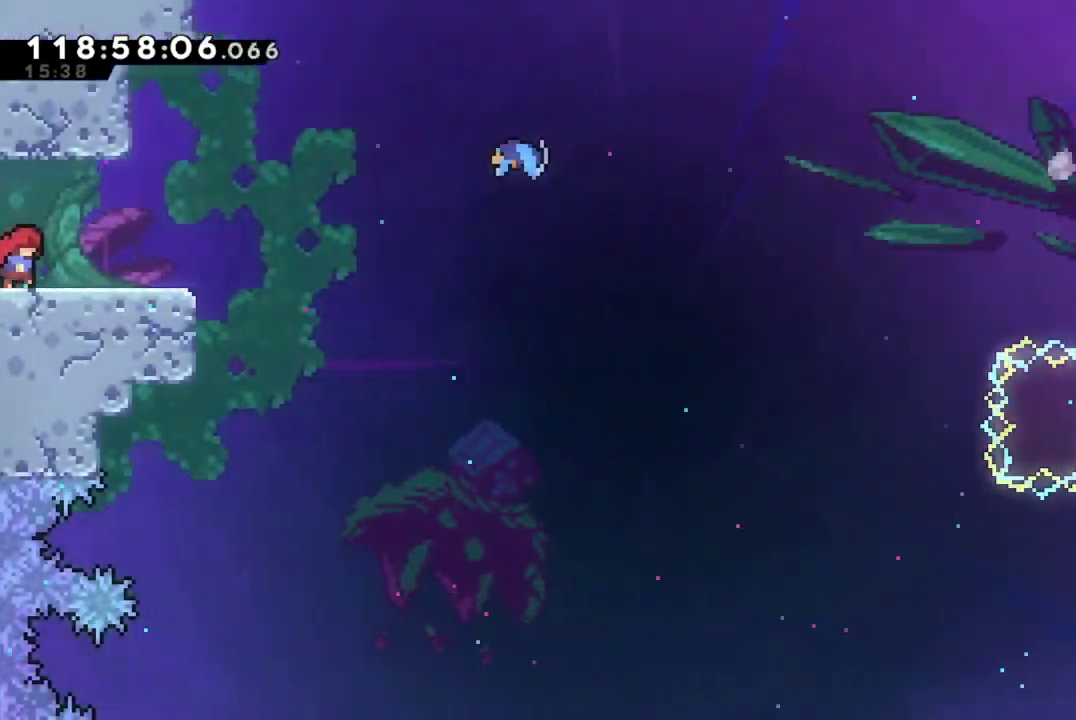
{"dt_ms": 501, "buttons": [], "left_stick": "center", "events": [[417, "DPAD_RIGHT", "up"]]}
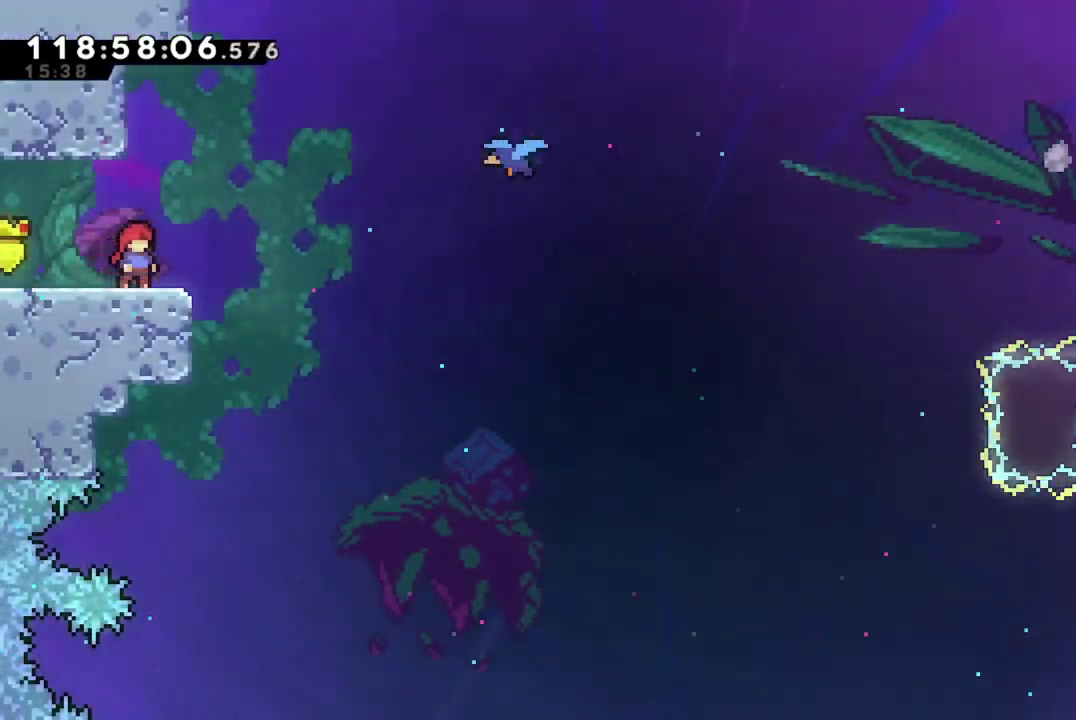
{"dt_ms": 500, "buttons": ["A", "DPAD_RIGHT"], "left_stick": "center", "events": [[300, "DPAD_RIGHT", "down"], [484, "A", "down"]]}
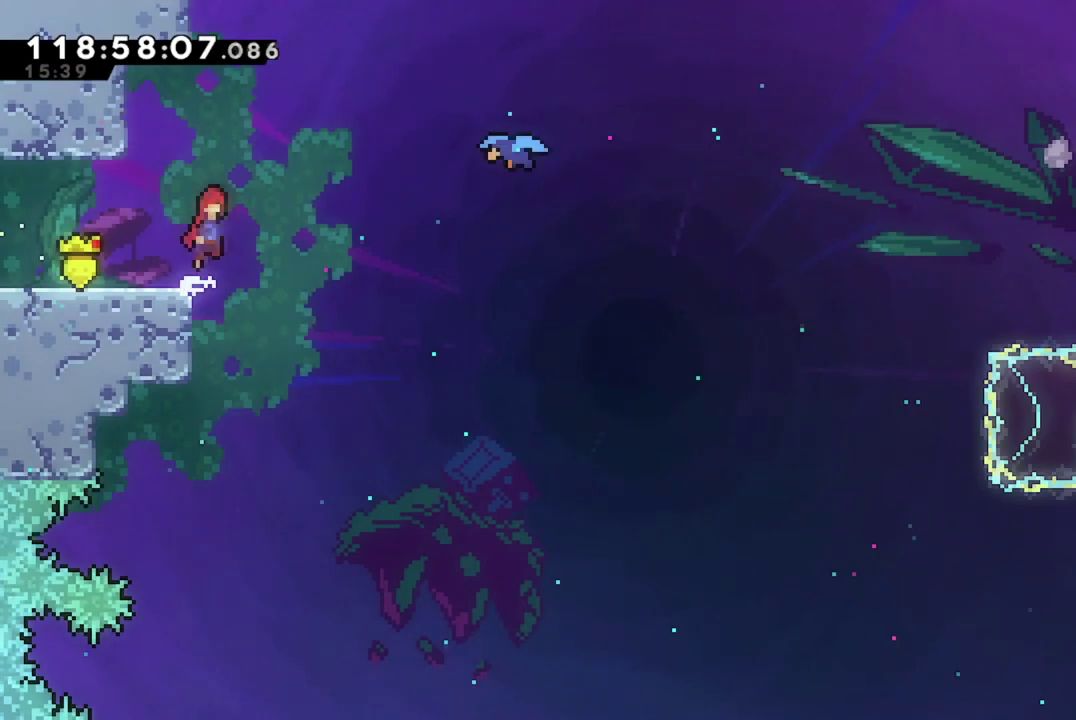
{"dt_ms": 501, "buttons": ["A", "X", "DPAD_RIGHT"], "left_stick": "center", "events": [[334, "X", "down"]]}
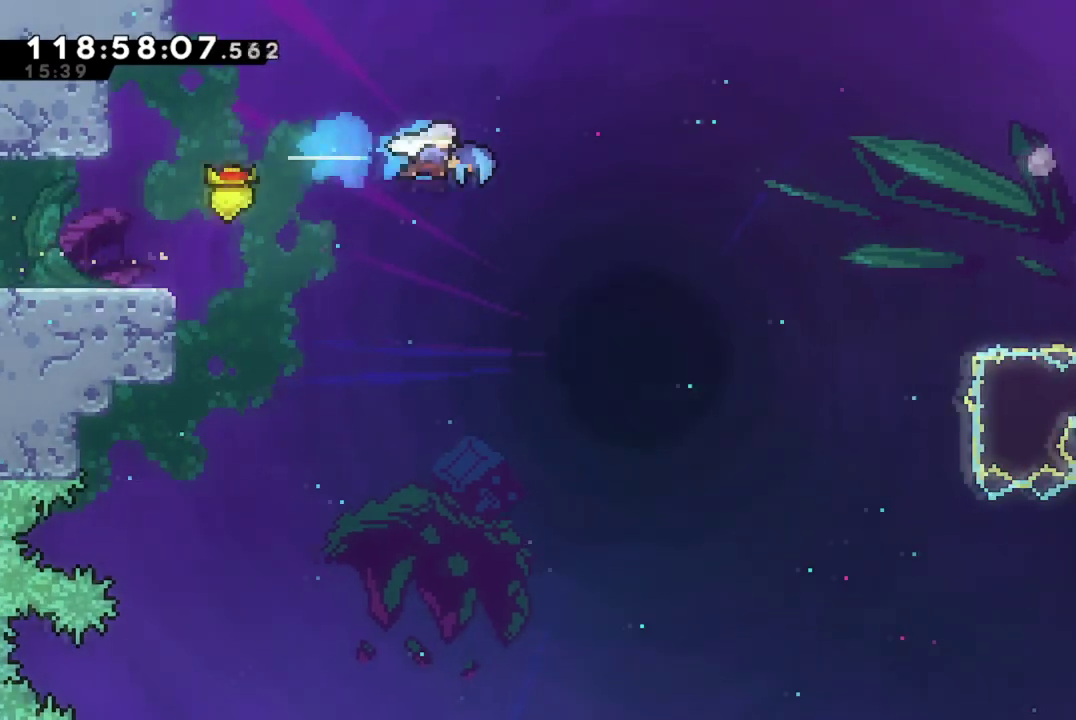
{"dt_ms": 500, "buttons": ["A", "X", "DPAD_RIGHT"], "left_stick": "center", "events": []}
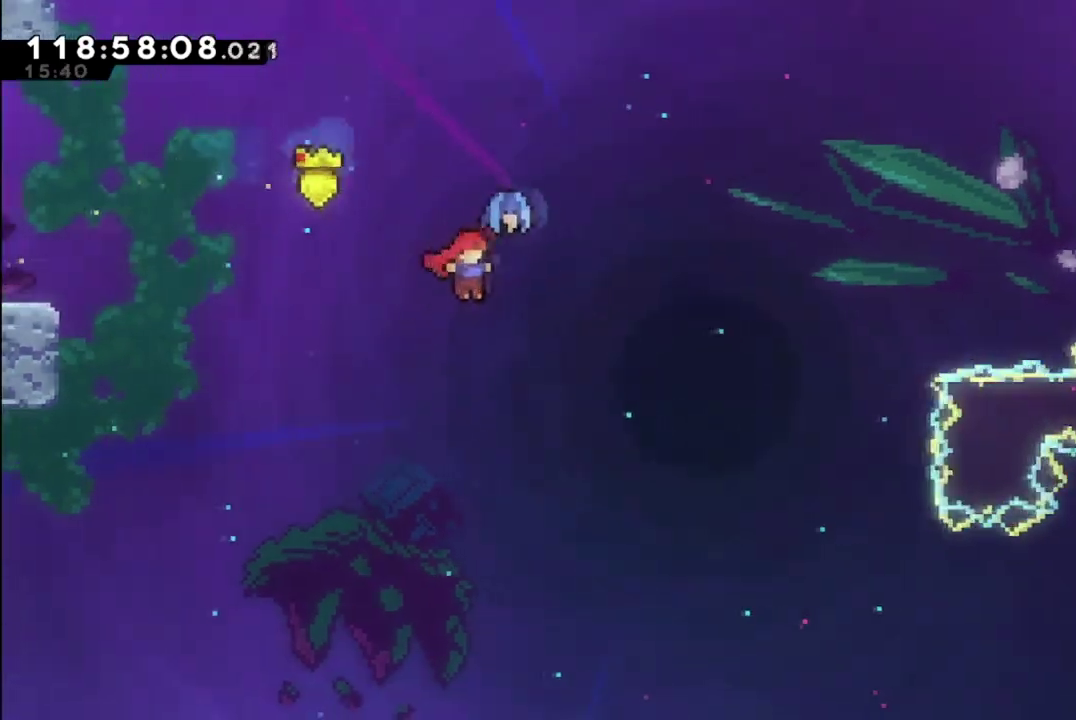
{"dt_ms": 501, "buttons": ["A", "X", "DPAD_RIGHT"], "left_stick": "center", "events": []}
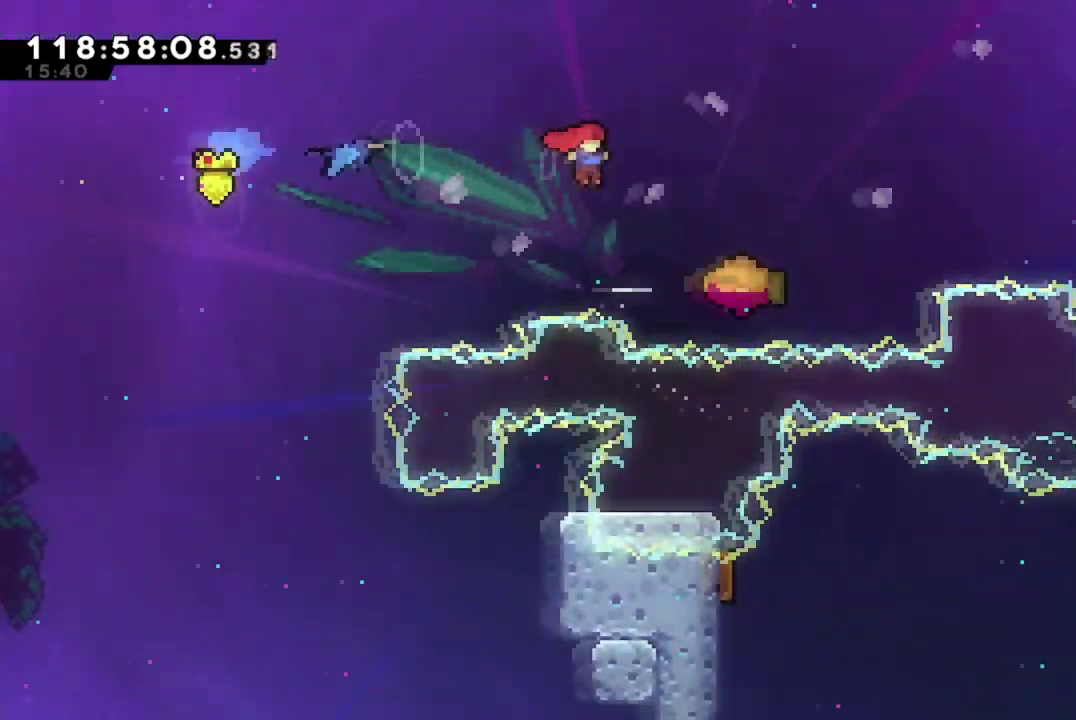
{"dt_ms": 500, "buttons": ["A", "X", "DPAD_RIGHT"], "left_stick": "center", "events": []}
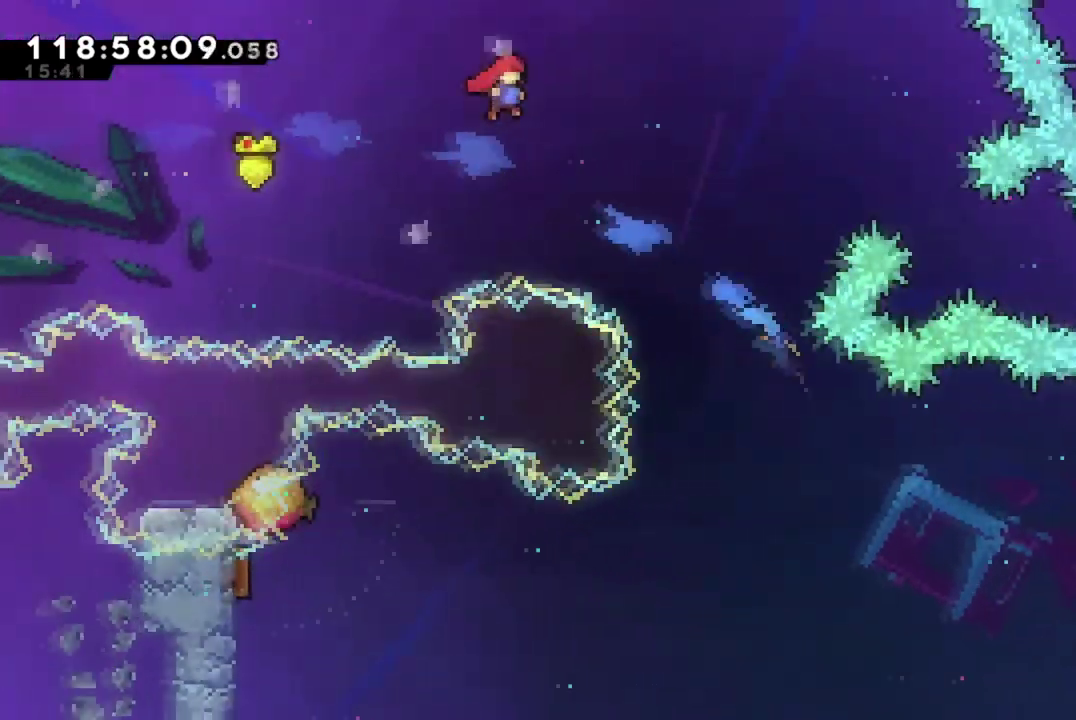
{"dt_ms": 301, "buttons": ["DPAD_RIGHT"], "left_stick": "center", "events": [[267, "A", "up"], [267, "X", "up"]]}
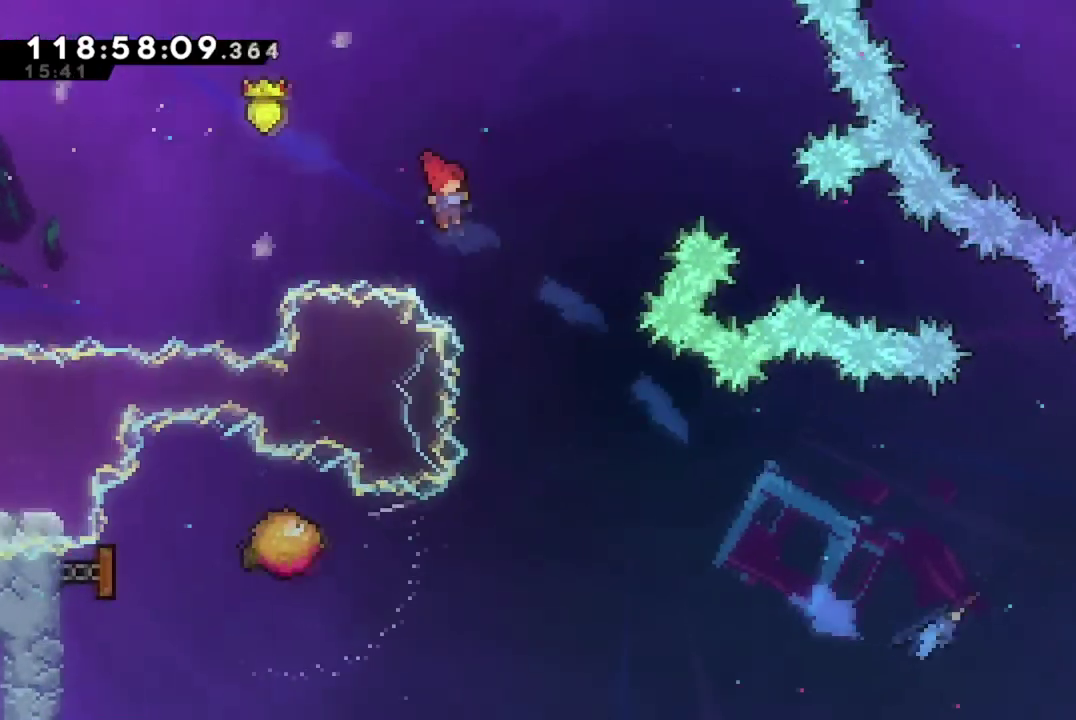
{"dt_ms": 700, "buttons": ["DPAD_RIGHT"], "left_stick": "center", "events": [[216, "DPAD_RIGHT", "up"], [517, "DPAD_RIGHT", "down"]]}
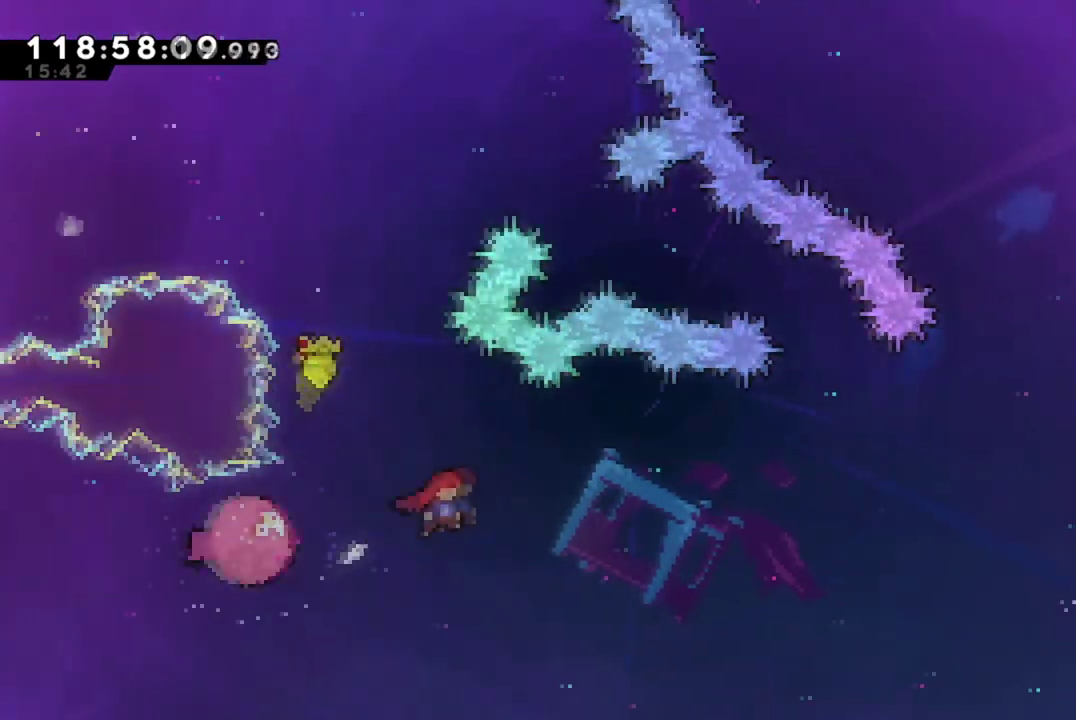
{"dt_ms": 701, "buttons": ["DPAD_RIGHT"], "left_stick": "center", "events": [[384, "DPAD_UP", "down"], [384, "X", "down"], [618, "DPAD_UP", "up"], [651, "X", "up"]]}
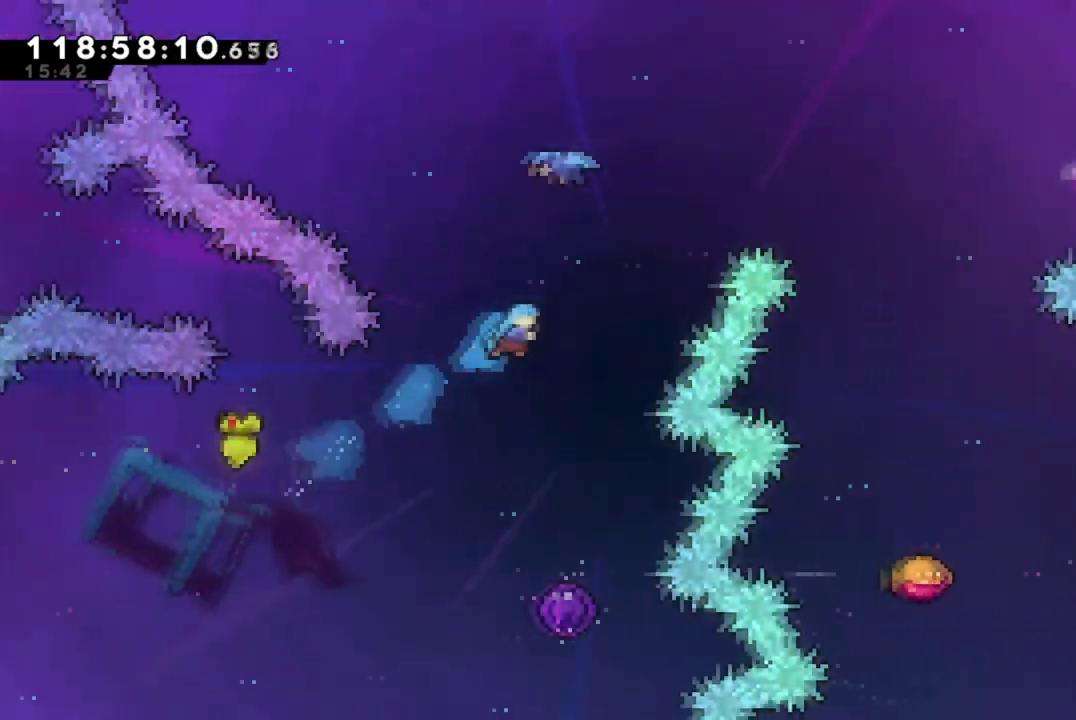
{"dt_ms": 300, "buttons": ["DPAD_RIGHT"], "left_stick": "center", "events": [[33, "DPAD_RIGHT", "up"], [217, "DPAD_RIGHT", "down"]]}
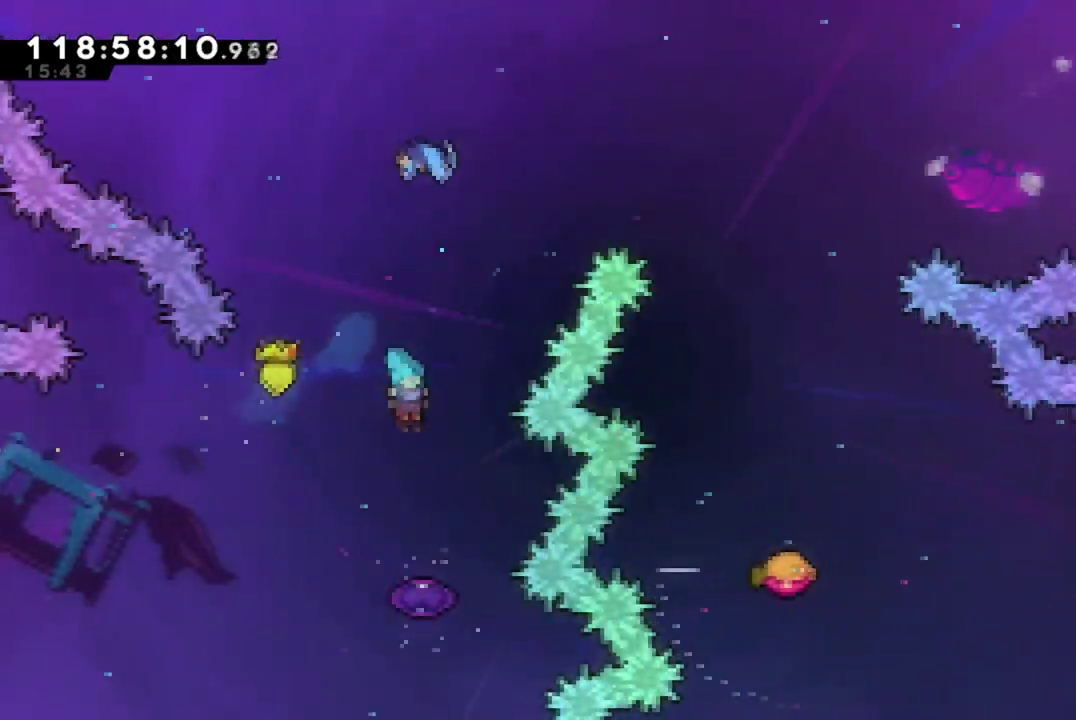
{"dt_ms": 501, "buttons": ["DPAD_UP"], "left_stick": "center", "events": [[17, "DPAD_RIGHT", "up"], [150, "DPAD_UP", "down"]]}
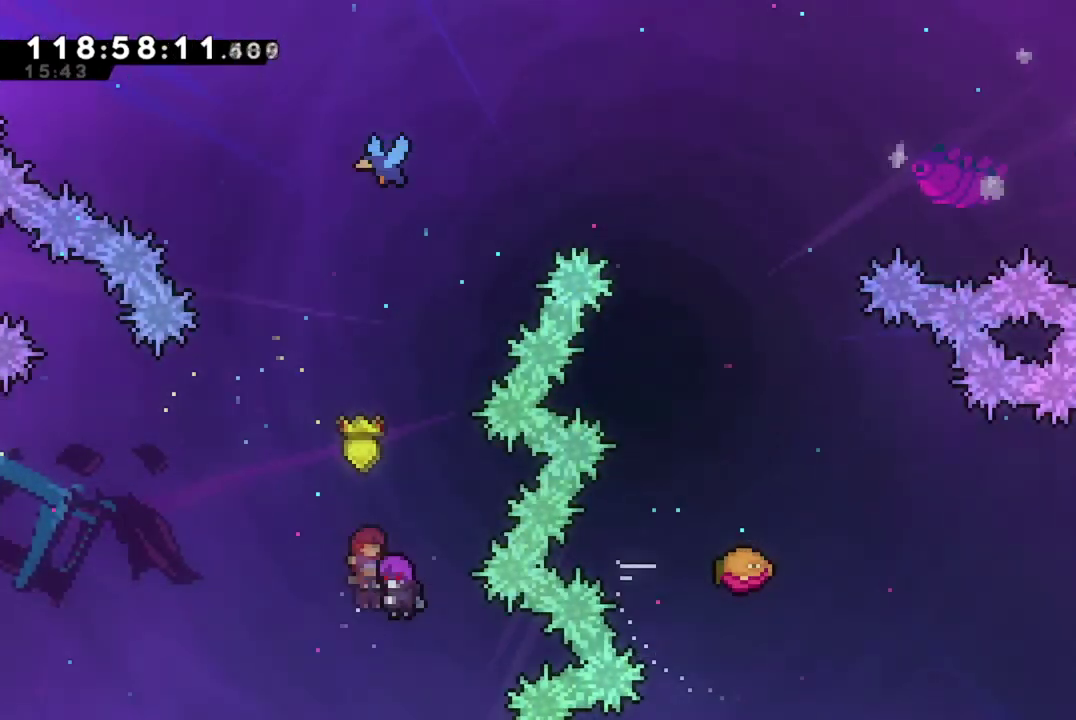
{"dt_ms": 500, "buttons": ["DPAD_UP"], "left_stick": "center", "events": []}